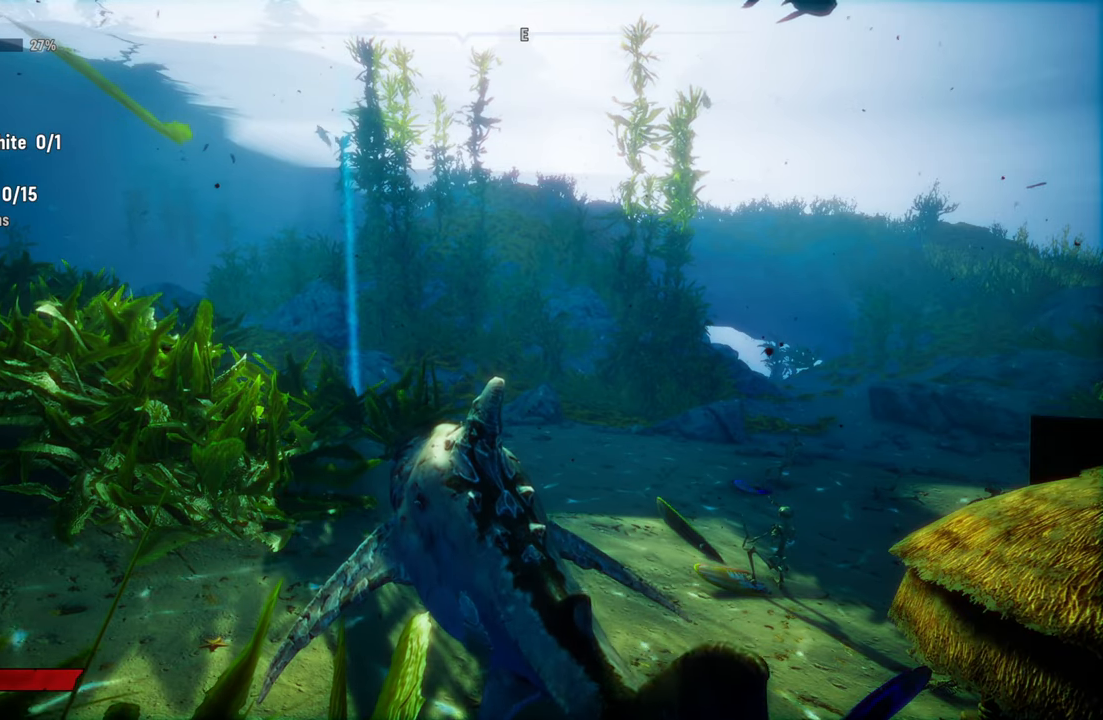
Gameplay with a controller (Xbox layout); each line is a JSON object with the inputs held at the frame after it. "events" lists button and stick changes between this image and that frame as [ms after this image, input, new state], when the widget could be followed in between. Not read: L3.
{"buttons": [], "left_stick": "center", "right_stick": "up-right", "events": [[480, "right_stick", "up-right"]]}
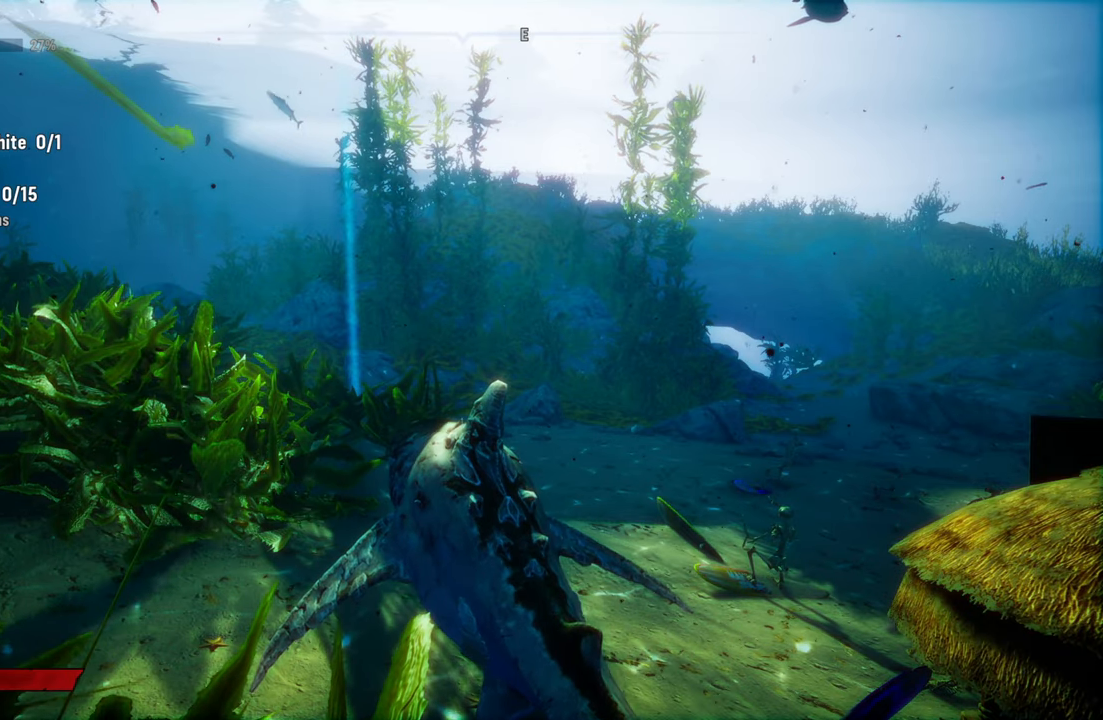
{"buttons": [], "left_stick": "center", "right_stick": "center", "events": [[400, "right_stick", "center"]]}
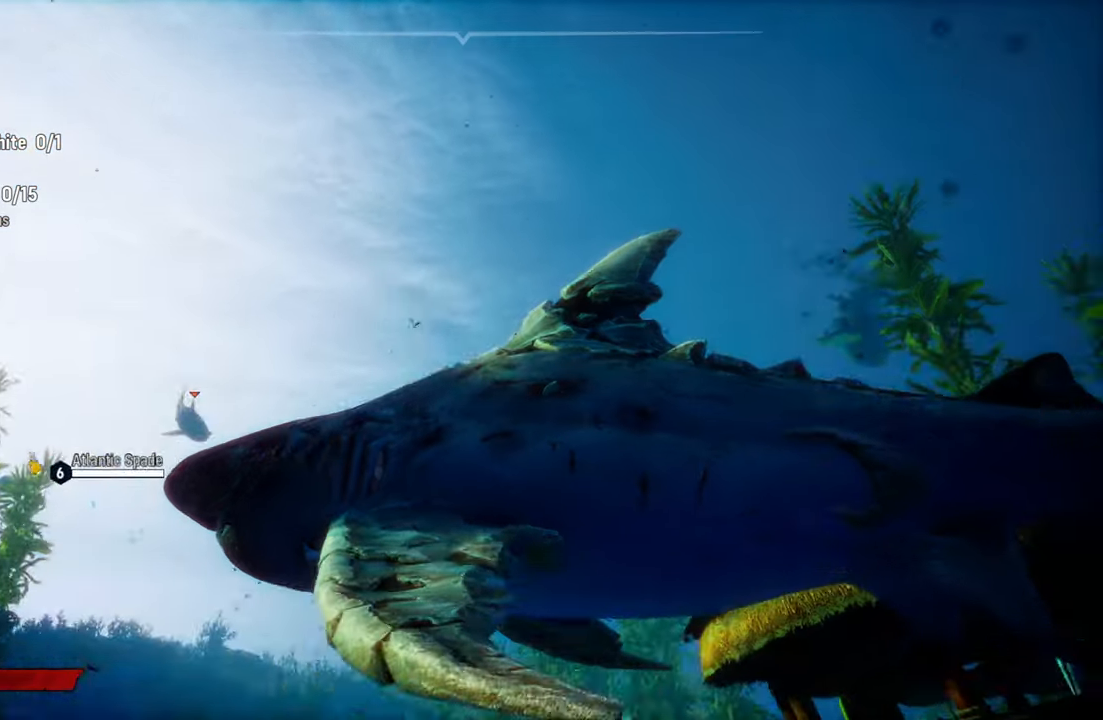
{"buttons": ["L2"], "left_stick": "up-left", "right_stick": "center", "events": [[380, "left_stick", "up-left"], [480, "L2", "down"]]}
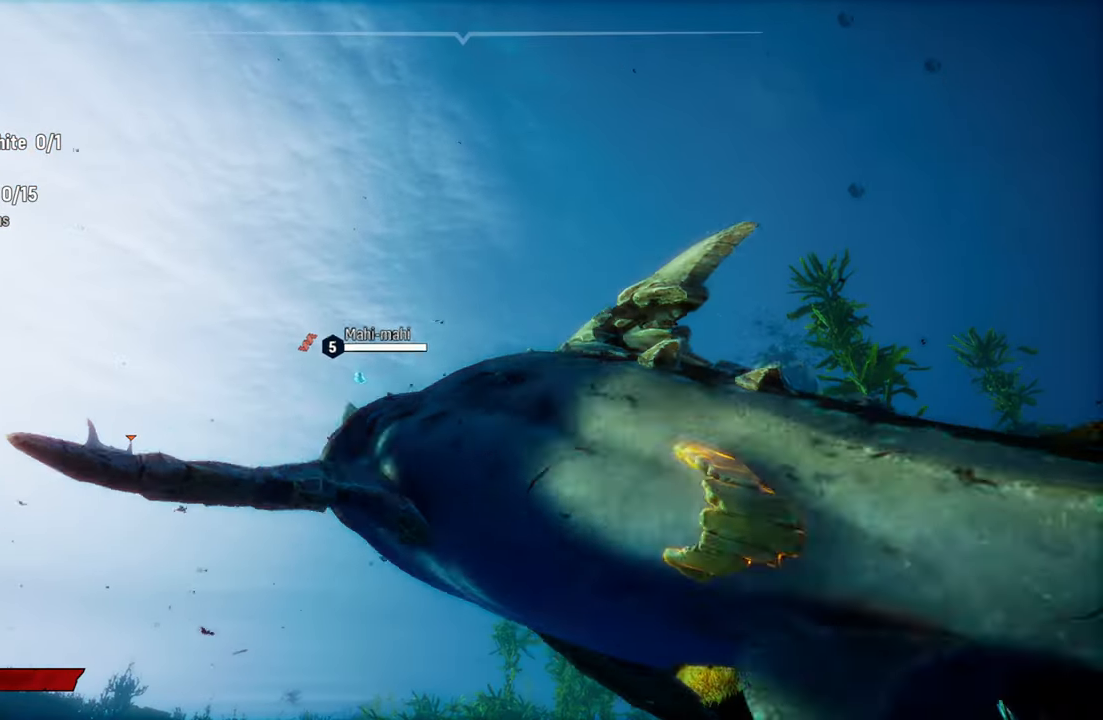
{"buttons": ["L2"], "left_stick": "up-left", "right_stick": "down-left", "events": [[480, "right_stick", "down-left"]]}
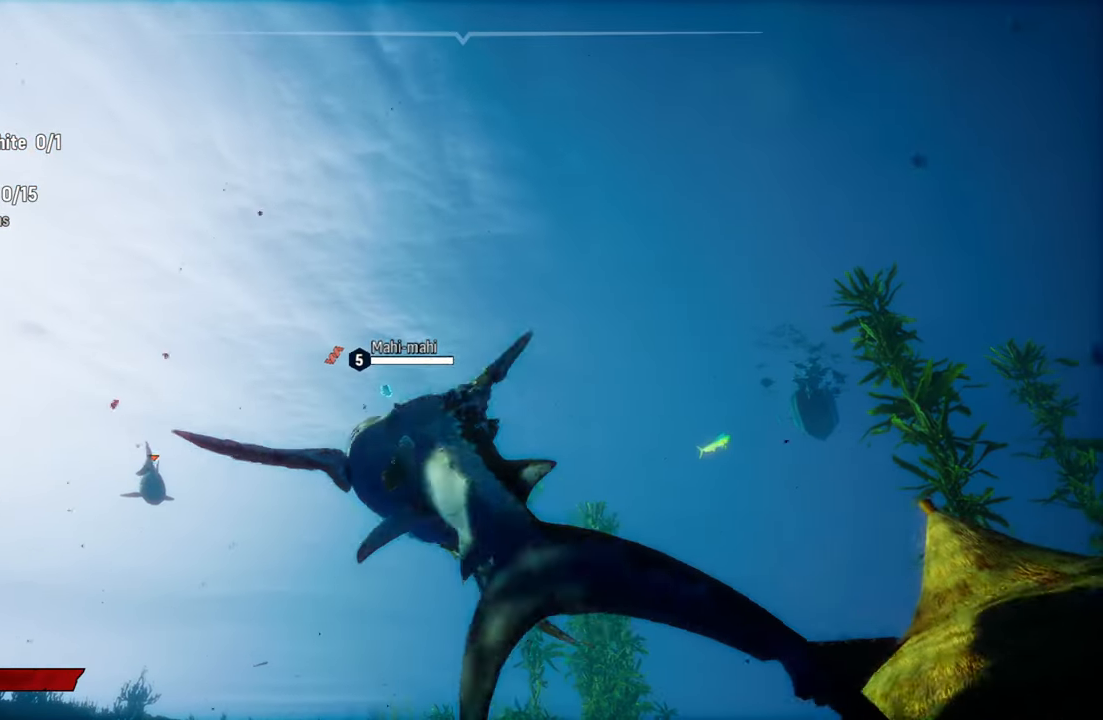
{"buttons": ["L2"], "left_stick": "up", "right_stick": "center", "events": [[200, "left_stick", "up"], [240, "right_stick", "center"]]}
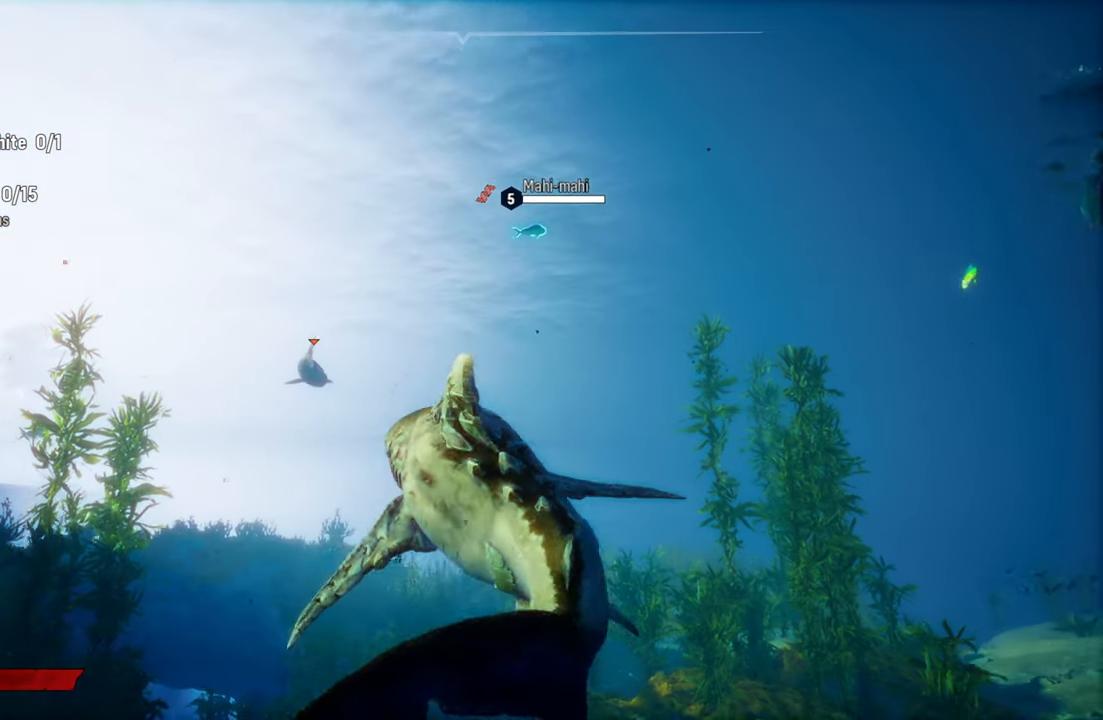
{"buttons": ["L2"], "left_stick": "up-right", "right_stick": "left", "events": [[260, "left_stick", "up-right"], [460, "right_stick", "left"]]}
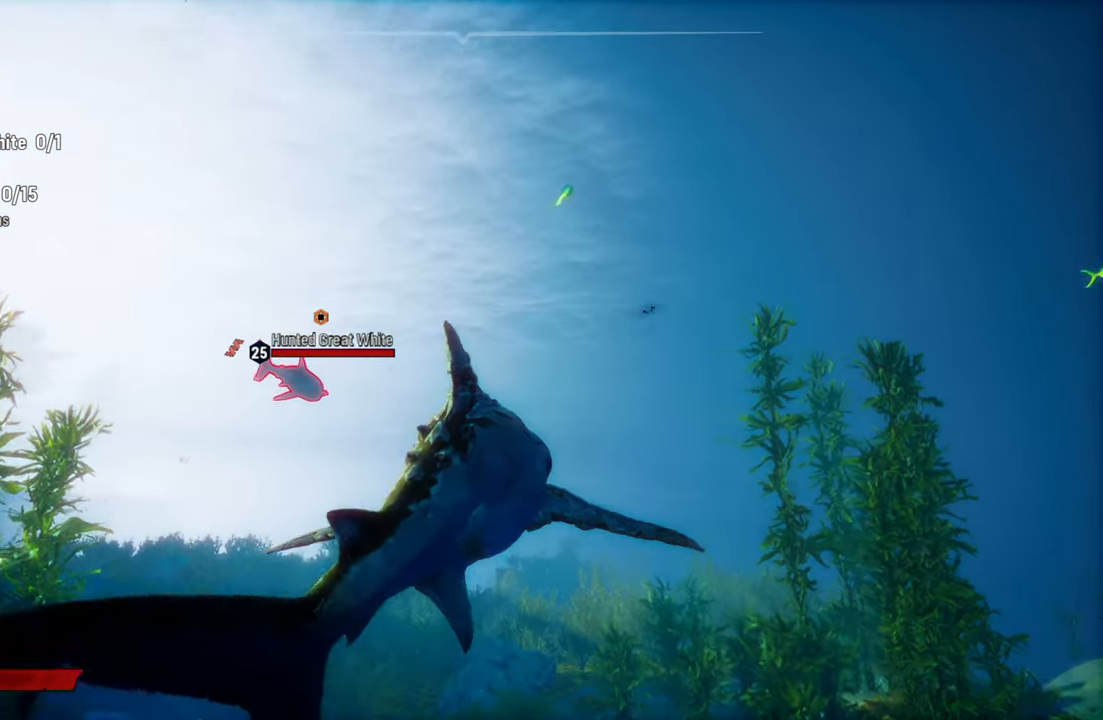
{"buttons": ["L2"], "left_stick": "up", "right_stick": "center", "events": [[160, "right_stick", "center"], [460, "left_stick", "up"]]}
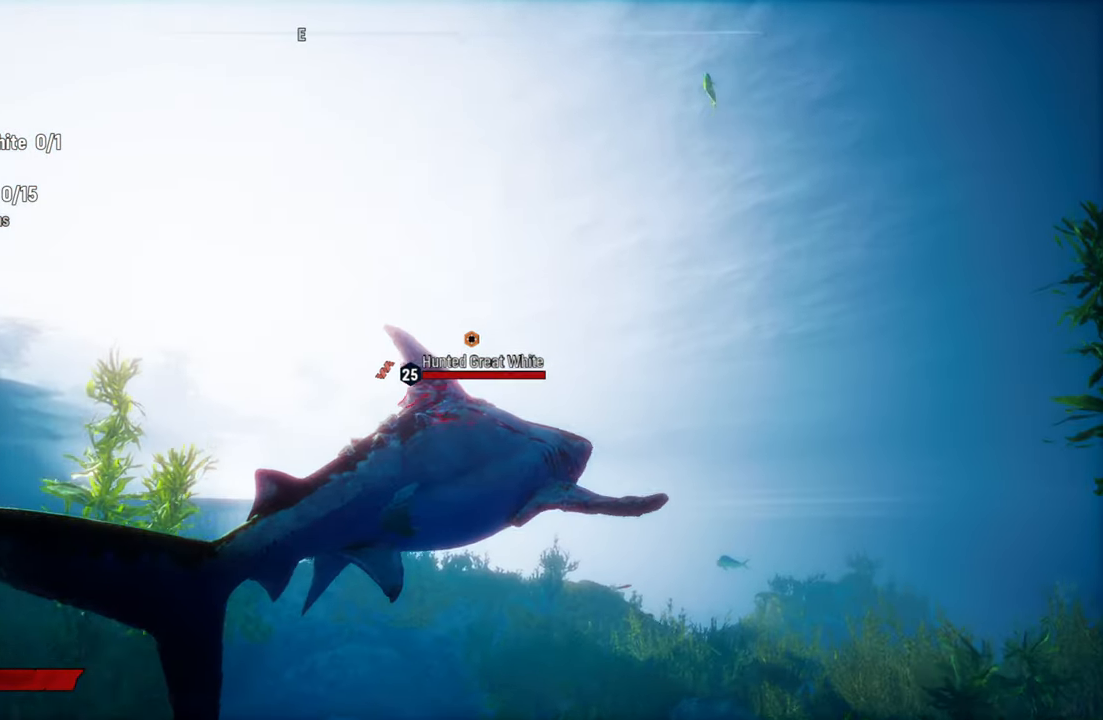
{"buttons": ["L2"], "left_stick": "up", "right_stick": "center", "events": [[100, "left_stick", "up-left"], [200, "right_stick", "down-left"], [400, "right_stick", "center"], [420, "left_stick", "up"]]}
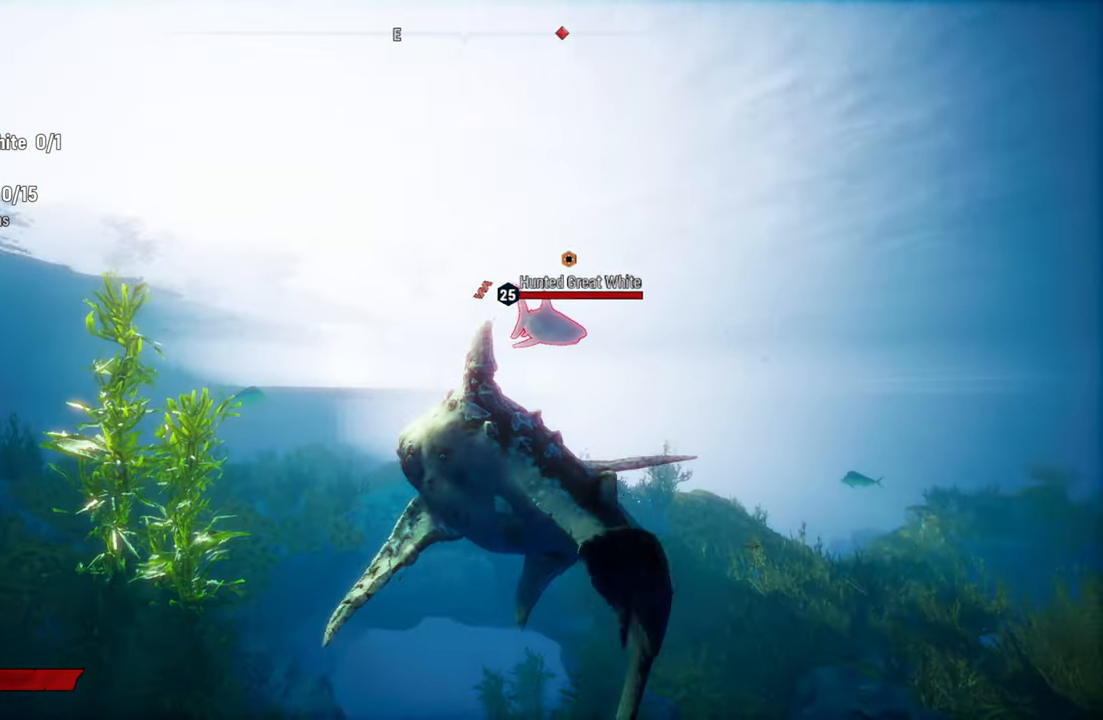
{"buttons": ["L2"], "left_stick": "up-right", "right_stick": "center", "events": [[160, "left_stick", "up-right"], [220, "right_stick", "up-right"], [460, "right_stick", "center"]]}
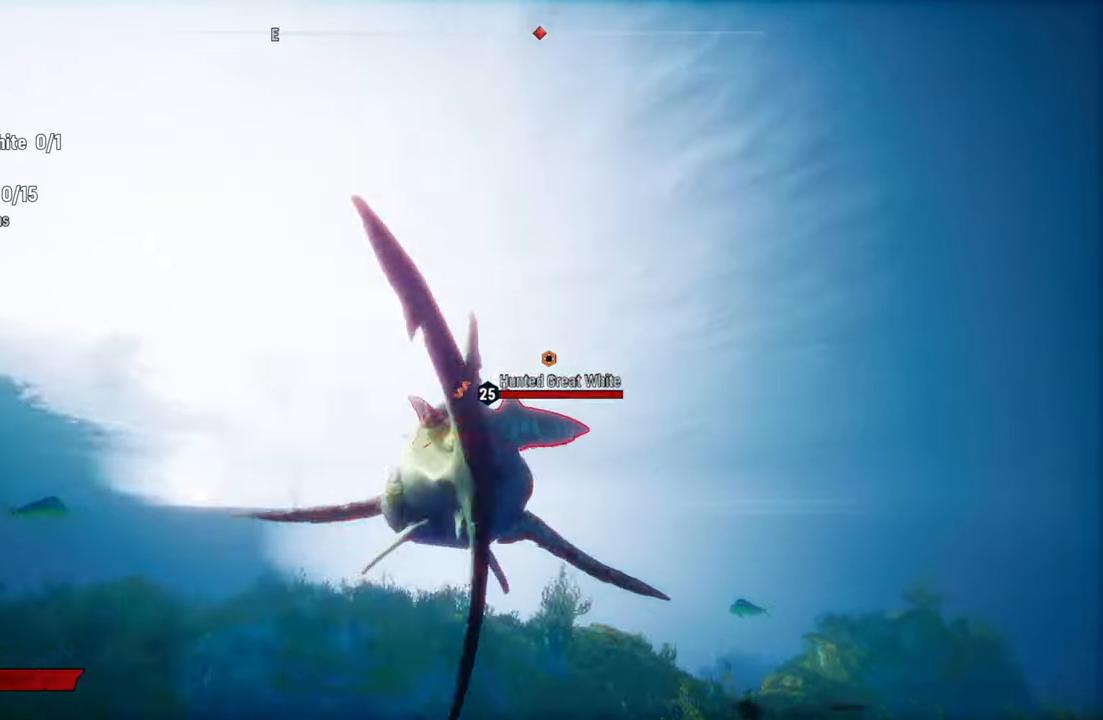
{"buttons": ["L2", "R2"], "left_stick": "up-right", "right_stick": "center", "events": [[120, "R2", "down"], [340, "R2", "up"], [440, "R2", "down"]]}
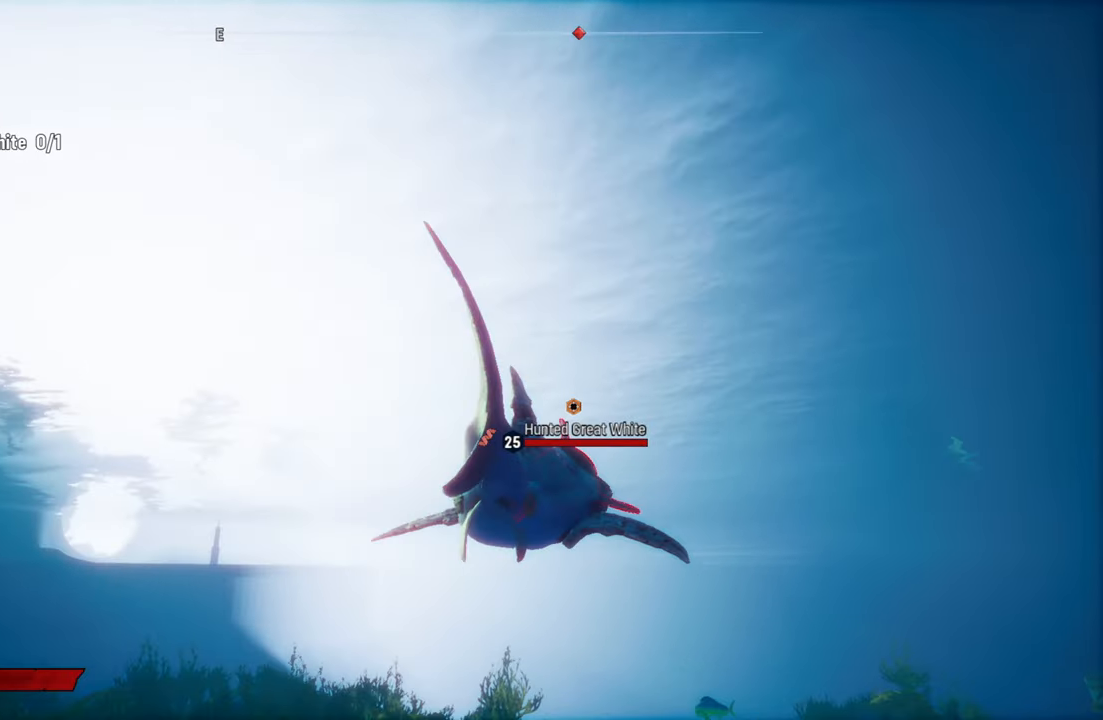
{"buttons": ["R2"], "left_stick": "left", "right_stick": "center", "events": [[80, "left_stick", "right"], [100, "R2", "up"], [180, "R2", "down"], [220, "left_stick", "down-right"], [240, "L2", "up"], [360, "R2", "up"], [380, "left_stick", "down-left"], [420, "R2", "down"], [460, "left_stick", "left"]]}
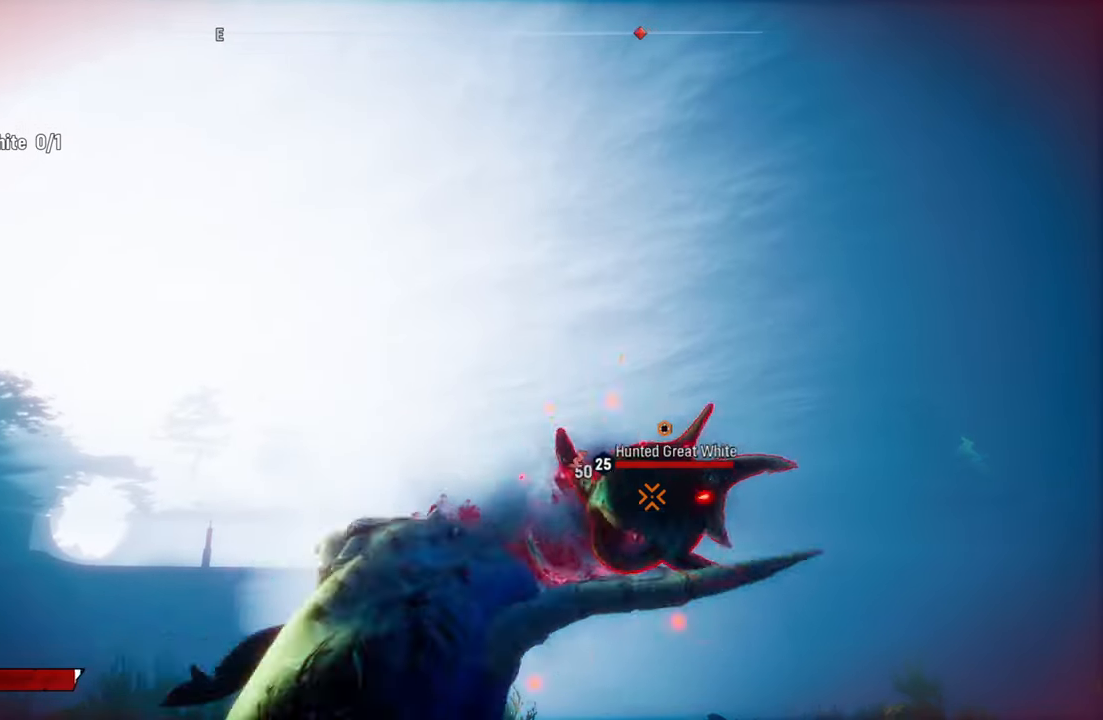
{"buttons": ["R2"], "left_stick": "up-right", "right_stick": "center", "events": [[80, "R2", "up"], [80, "left_stick", "right"], [180, "R2", "down"], [280, "left_stick", "up-right"], [340, "R2", "up"], [440, "R2", "down"]]}
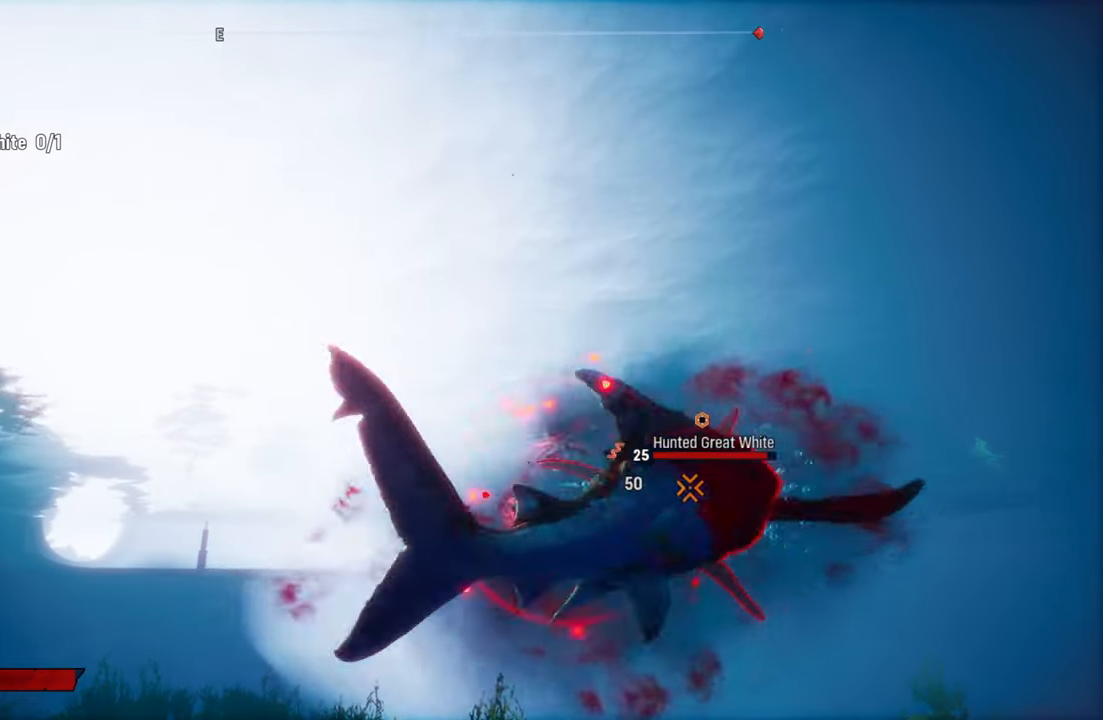
{"buttons": ["R2"], "left_stick": "left", "right_stick": "center", "events": [[60, "left_stick", "up-left"], [100, "R2", "up"], [160, "left_stick", "down"], [180, "R2", "down"], [360, "R2", "up"], [380, "left_stick", "left"], [440, "R2", "down"]]}
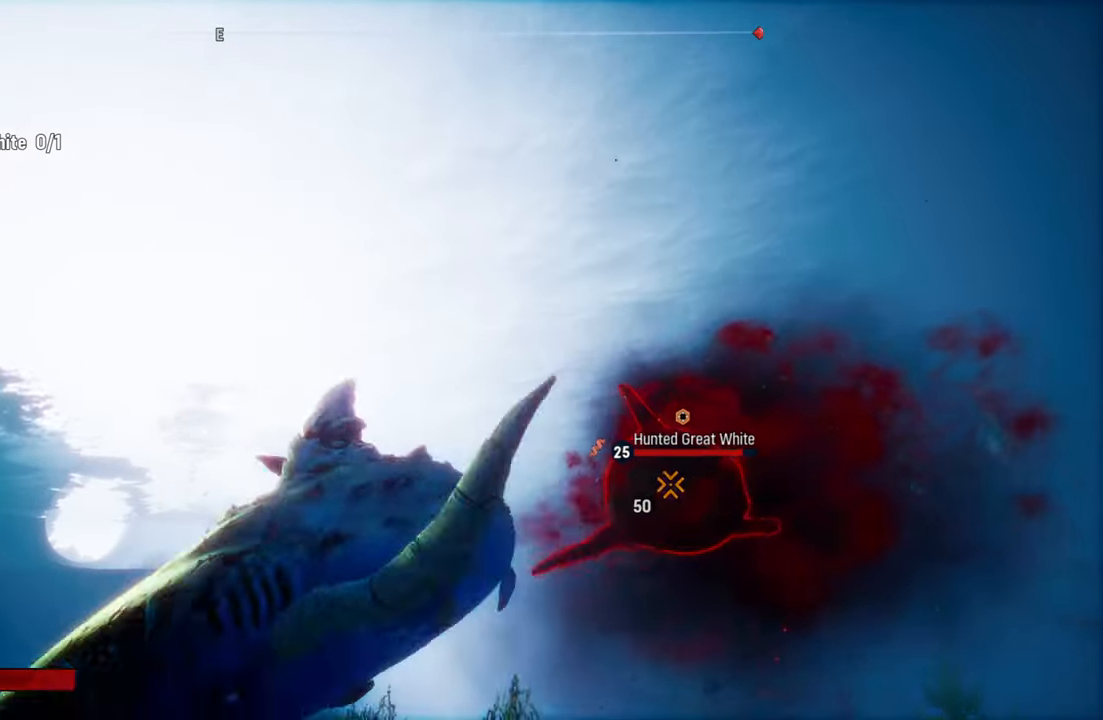
{"buttons": ["R2"], "left_stick": "right", "right_stick": "center", "events": [[60, "left_stick", "right"], [120, "R2", "up"], [200, "R2", "down"], [380, "R2", "up"], [460, "R2", "down"]]}
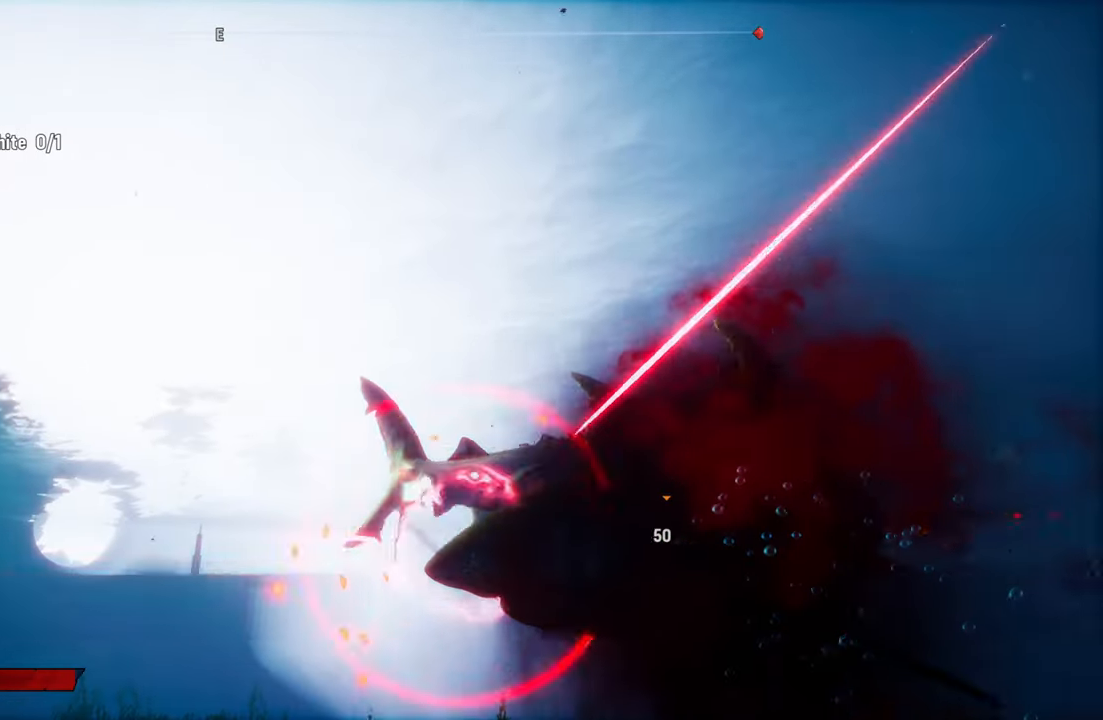
{"buttons": ["R2"], "left_stick": "down-left", "right_stick": "center", "events": [[120, "R2", "up"], [200, "R2", "down"], [200, "left_stick", "down-left"], [340, "R2", "up"], [440, "R2", "down"]]}
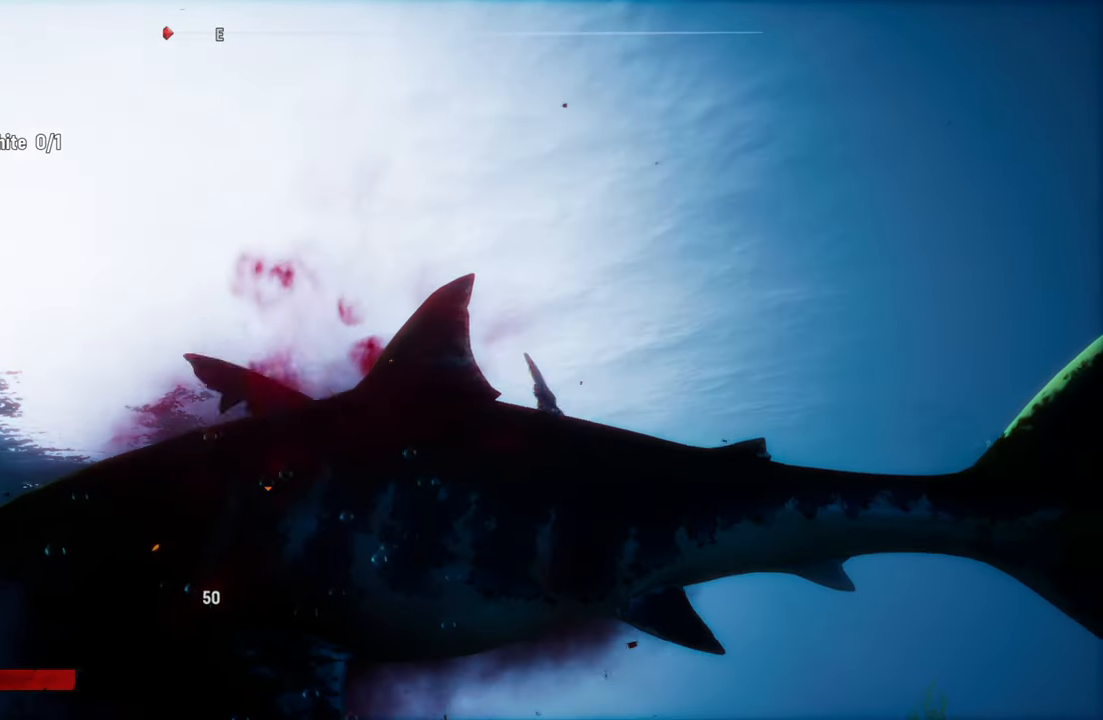
{"buttons": ["R2"], "left_stick": "down-right", "right_stick": "center", "events": [[120, "R2", "up"], [200, "R2", "down"], [380, "R2", "up"], [460, "R2", "down"], [460, "left_stick", "down-right"]]}
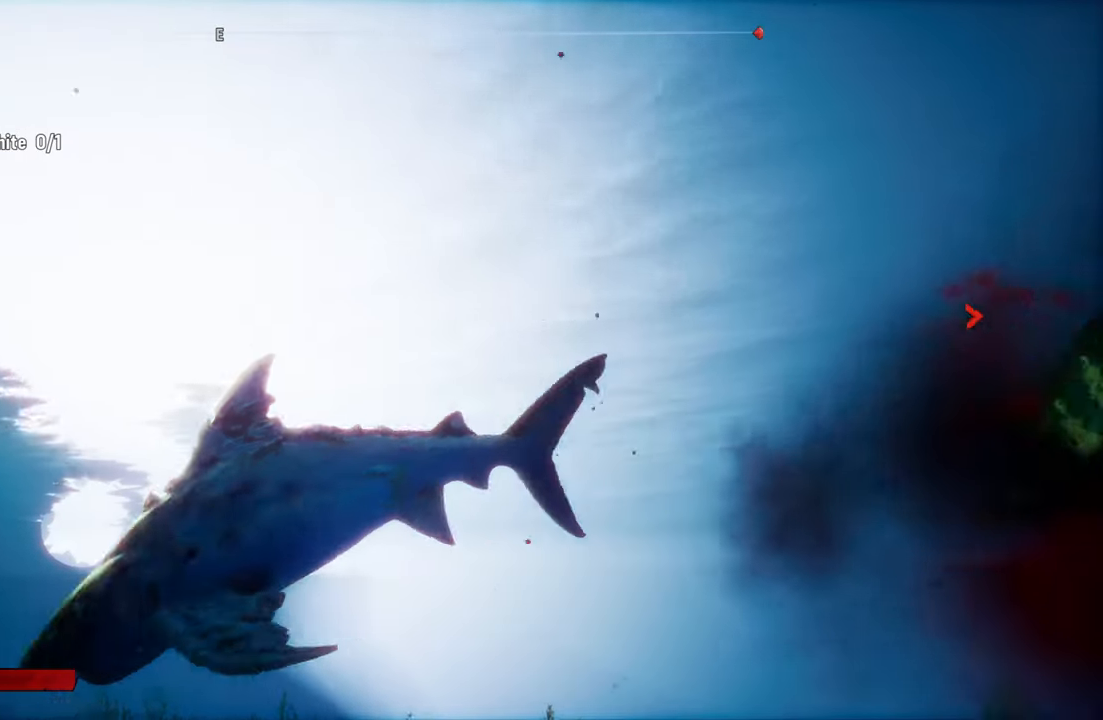
{"buttons": [], "left_stick": "center", "right_stick": "right", "events": [[140, "R2", "up"], [220, "right_stick", "right"], [360, "left_stick", "center"]]}
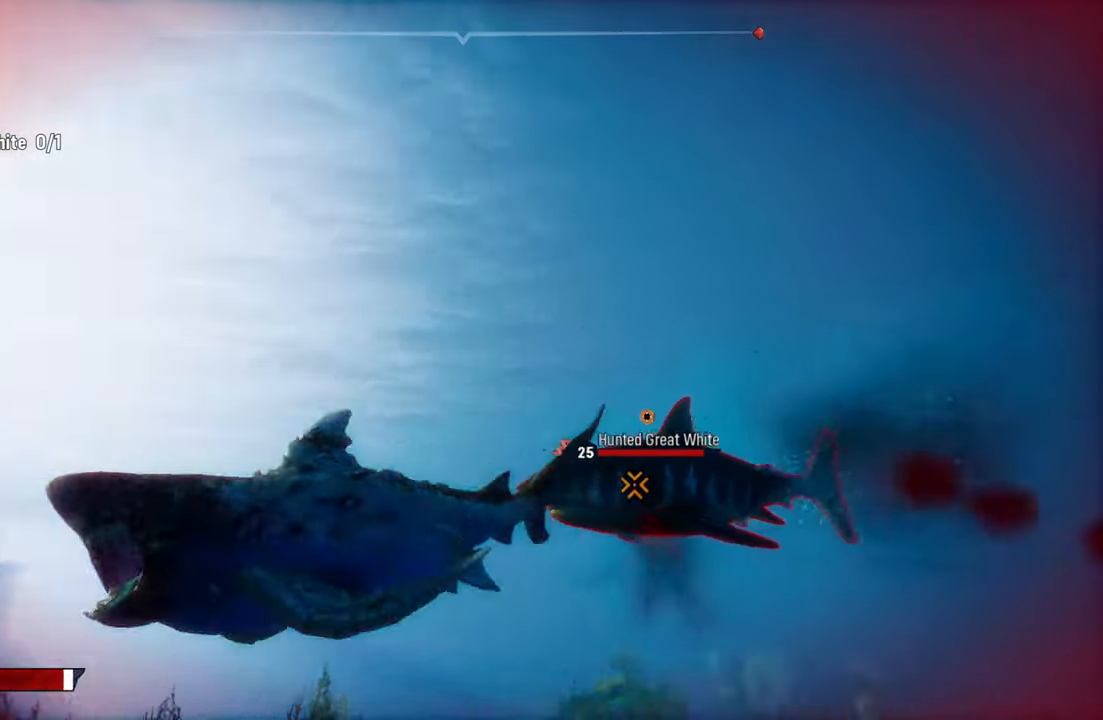
{"buttons": [], "left_stick": "up-right", "right_stick": "center", "events": [[20, "right_stick", "center"], [140, "left_stick", "up-left"], [240, "R3", "down"], [240, "left_stick", "up-right"], [340, "R3", "up"]]}
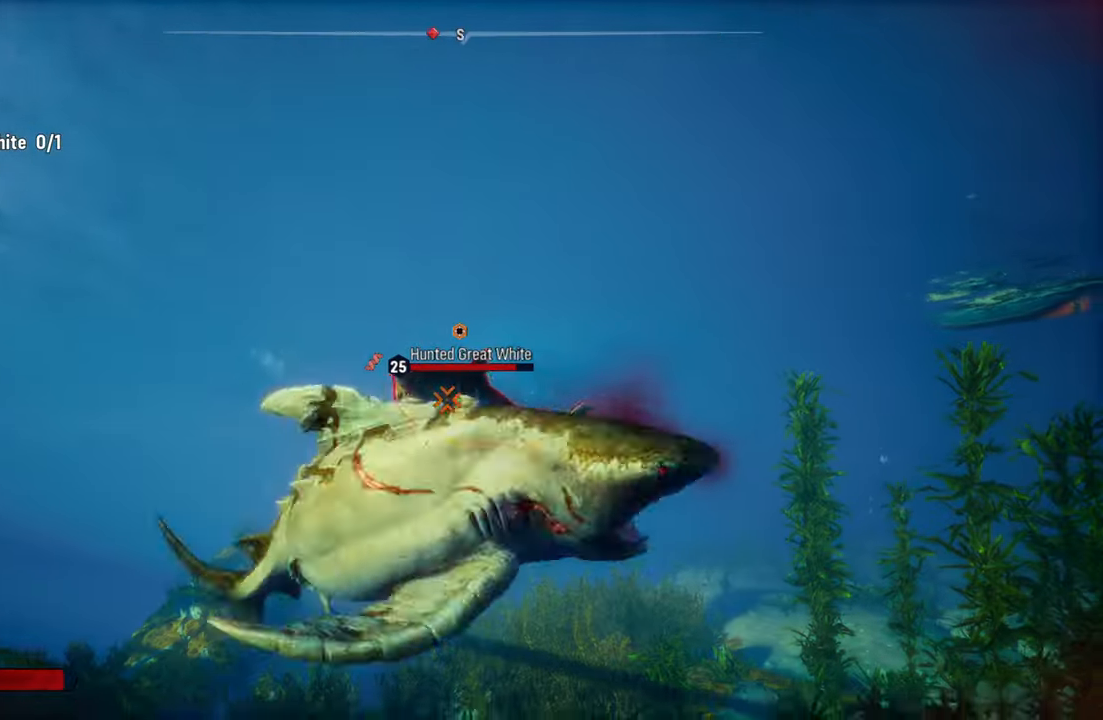
{"buttons": ["L2", "R2"], "left_stick": "up-left", "right_stick": "center", "events": [[80, "L2", "down"], [80, "R2", "down"], [80, "left_stick", "up"], [280, "left_stick", "up-left"], [300, "R2", "up"], [380, "R2", "down"]]}
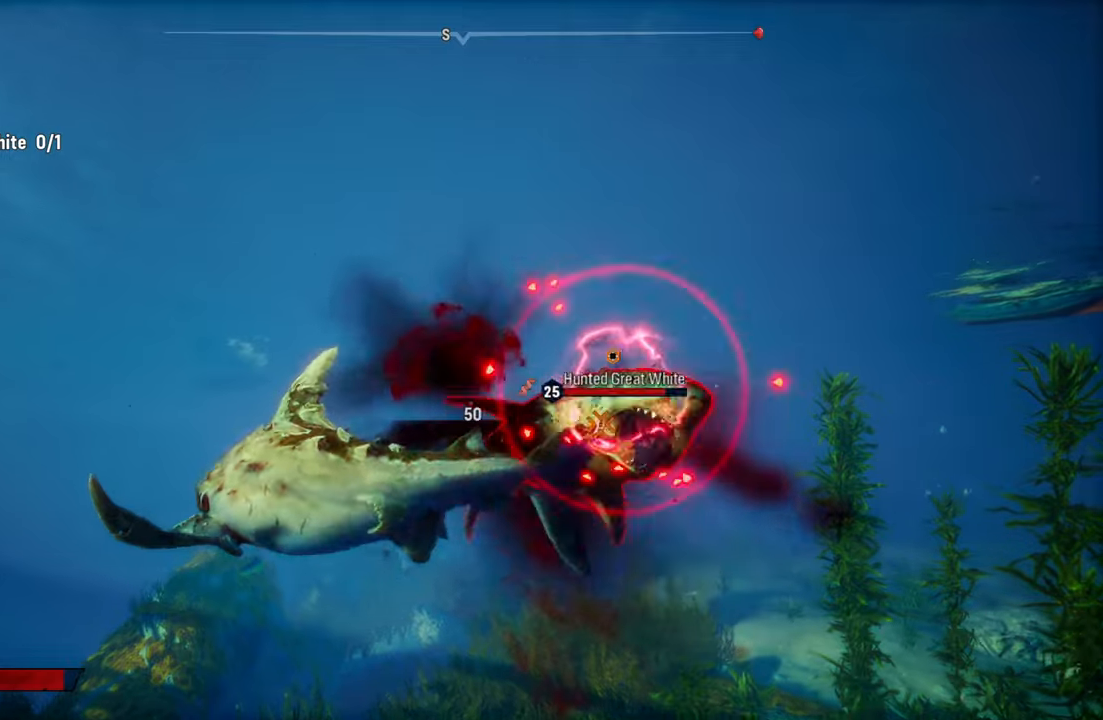
{"buttons": ["R2"], "left_stick": "right", "right_stick": "center", "events": [[40, "R2", "up"], [60, "left_stick", "up-right"], [120, "R2", "down"], [120, "left_stick", "right"], [240, "L2", "up"], [300, "R2", "up"], [360, "R2", "down"]]}
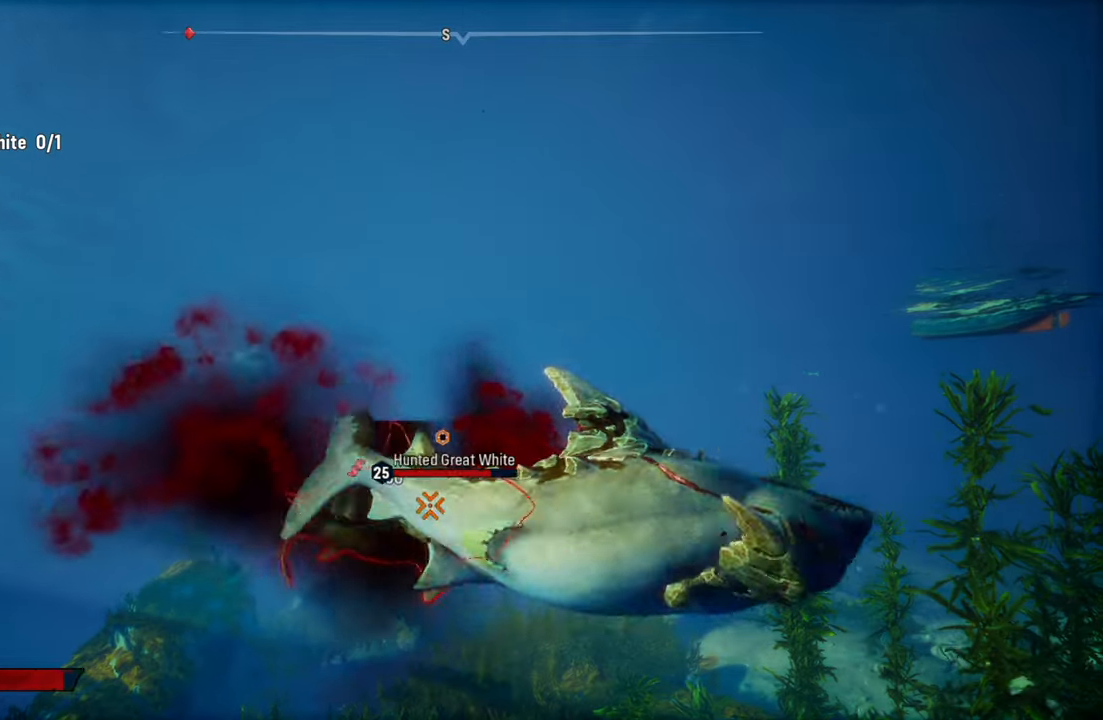
{"buttons": [], "left_stick": "right", "right_stick": "center", "events": [[40, "R2", "up"], [60, "left_stick", "left"], [100, "R2", "down"], [280, "R2", "up"], [360, "R2", "down"], [480, "left_stick", "right"], [500, "R2", "up"]]}
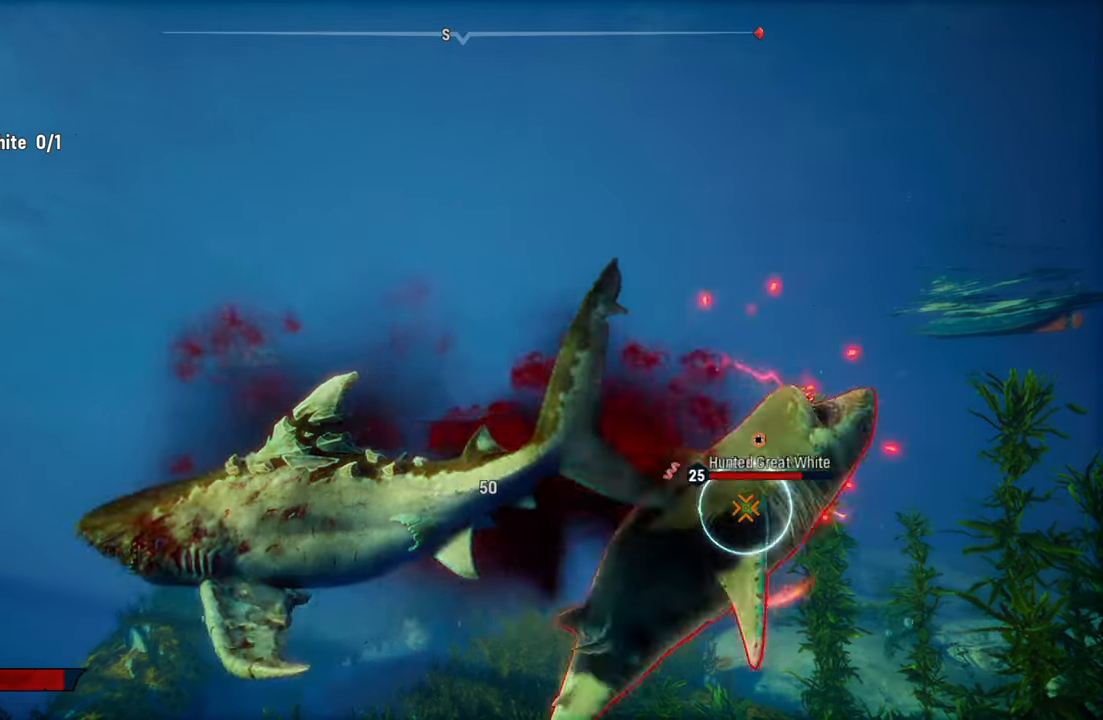
{"buttons": ["R2"], "left_stick": "up-right", "right_stick": "center", "events": [[100, "R2", "down"], [280, "R2", "up"], [380, "R2", "down"], [400, "left_stick", "up-right"]]}
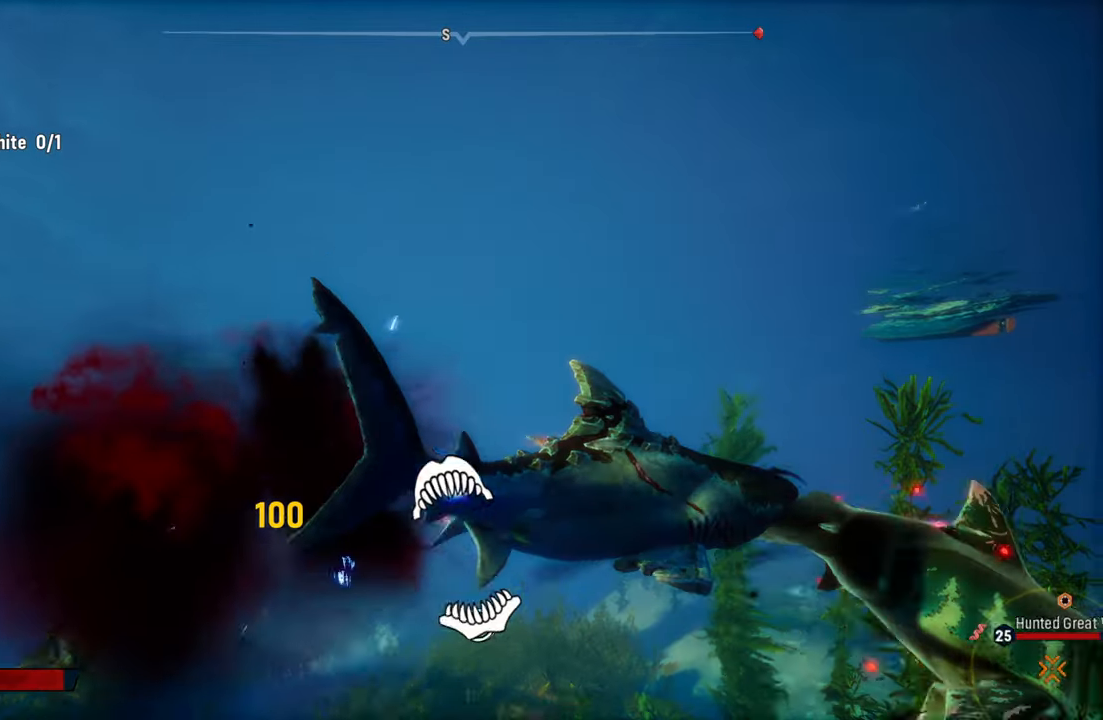
{"buttons": ["R2"], "left_stick": "left", "right_stick": "up-right", "events": [[60, "R2", "up"], [80, "left_stick", "left"], [120, "R2", "down"], [380, "right_stick", "up-right"]]}
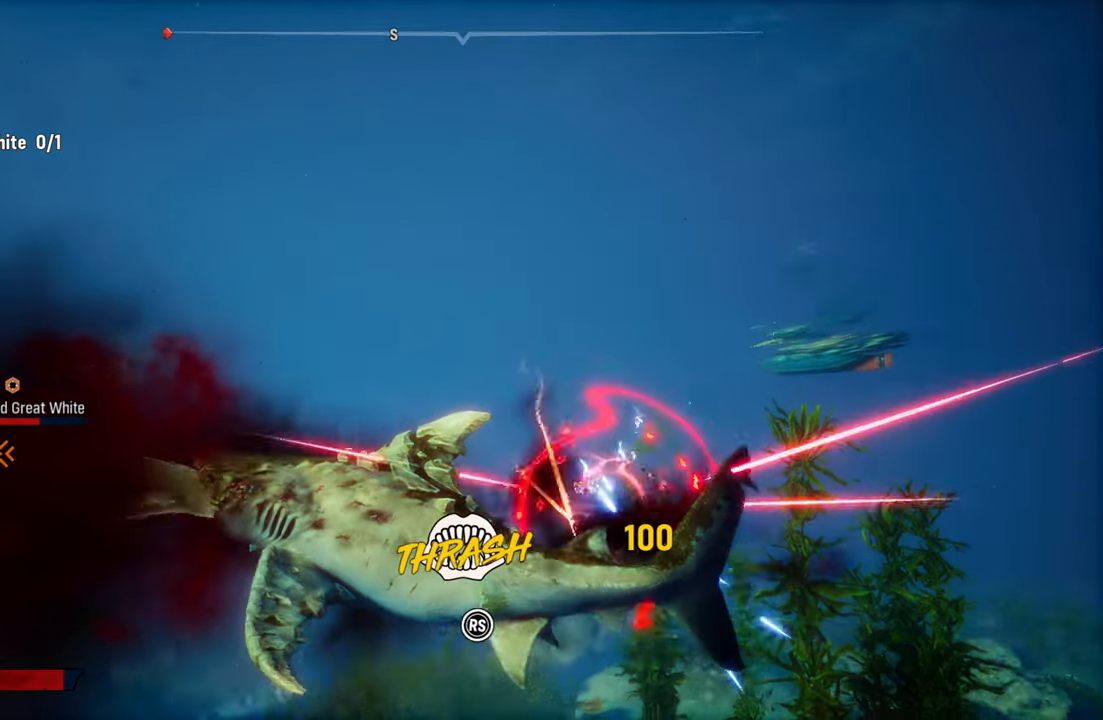
{"buttons": ["R2"], "left_stick": "center", "right_stick": "up-right", "events": [[60, "right_stick", "down-left"], [80, "left_stick", "center"], [180, "right_stick", "up-right"], [340, "right_stick", "down-left"], [460, "right_stick", "up-right"]]}
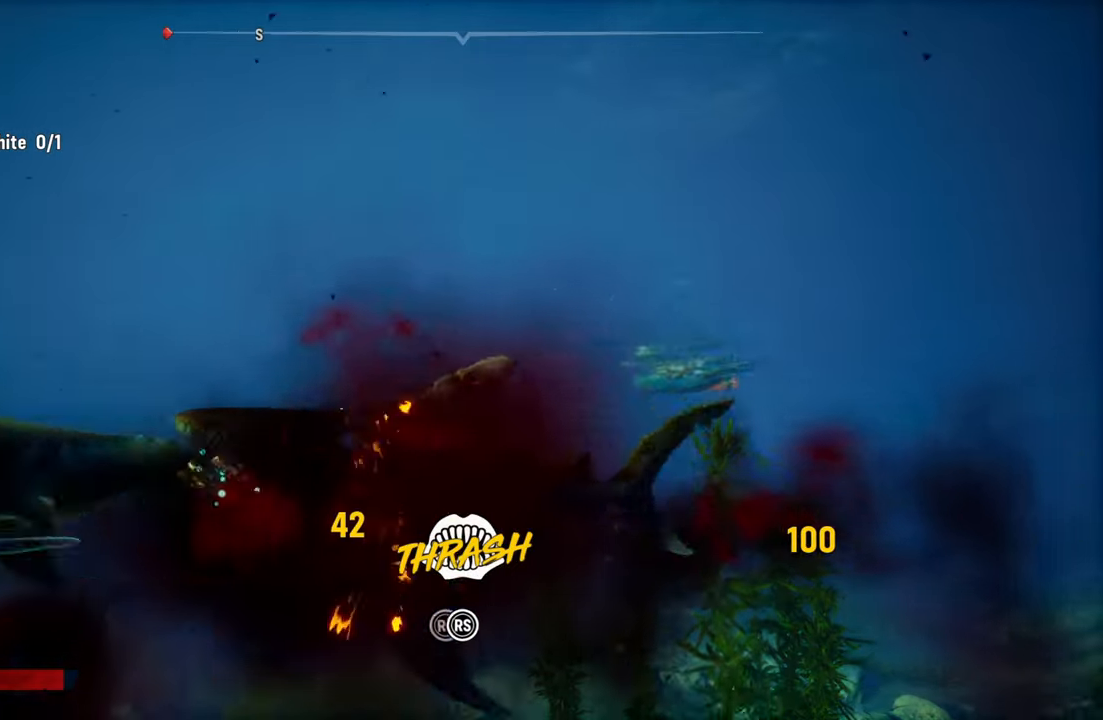
{"buttons": ["R2"], "left_stick": "center", "right_stick": "up-right", "events": [[60, "right_stick", "down-left"], [220, "right_stick", "up-right"], [340, "right_stick", "down-left"], [440, "right_stick", "up-right"]]}
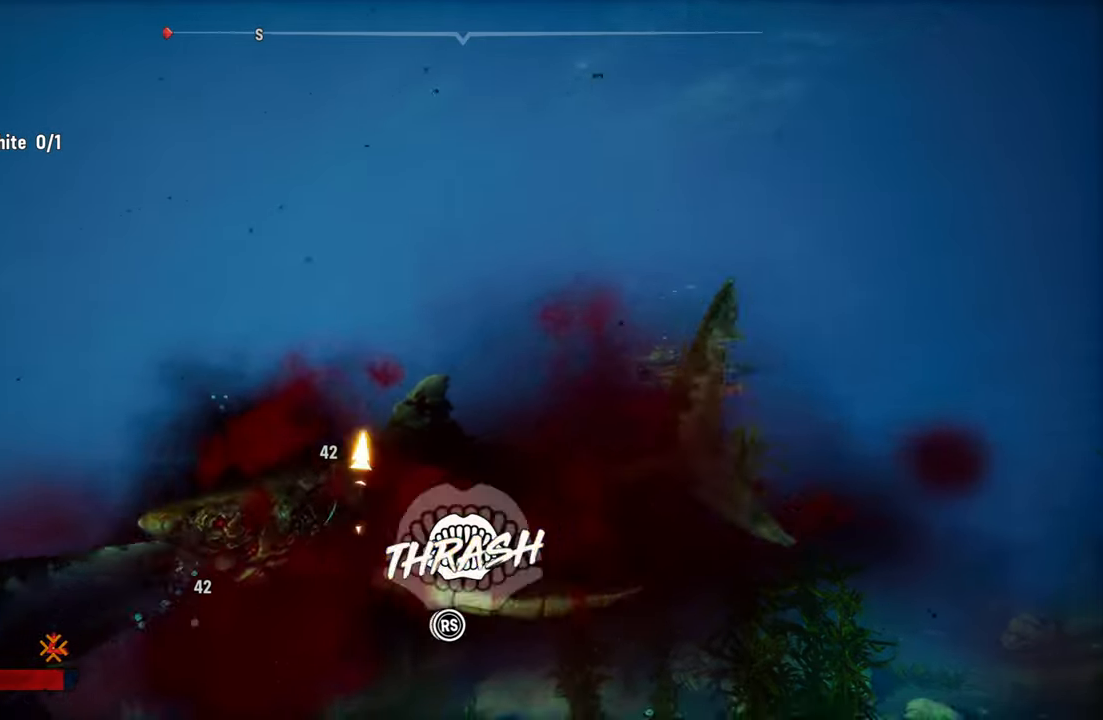
{"buttons": ["R2"], "left_stick": "center", "right_stick": "up-right", "events": [[80, "right_stick", "down-left"], [220, "right_stick", "up-right"], [340, "right_stick", "down-left"], [480, "right_stick", "up-right"]]}
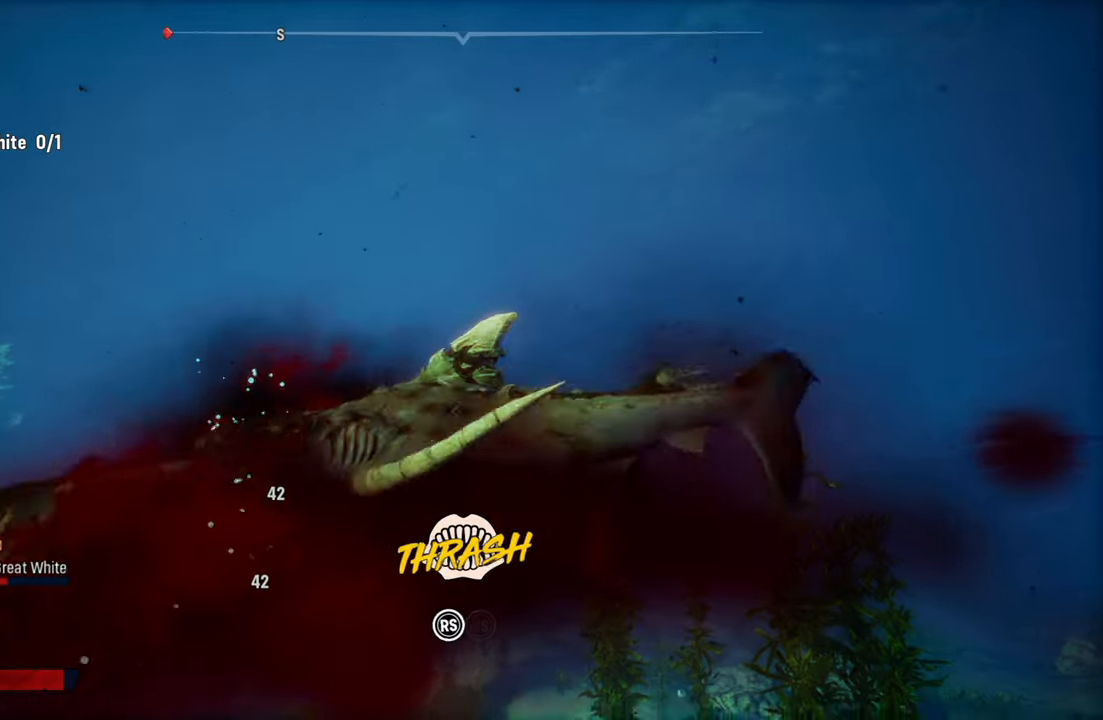
{"buttons": ["R2"], "left_stick": "center", "right_stick": "up-right", "events": [[100, "right_stick", "down-left"], [240, "right_stick", "up-right"], [380, "right_stick", "down-left"], [500, "right_stick", "up-right"]]}
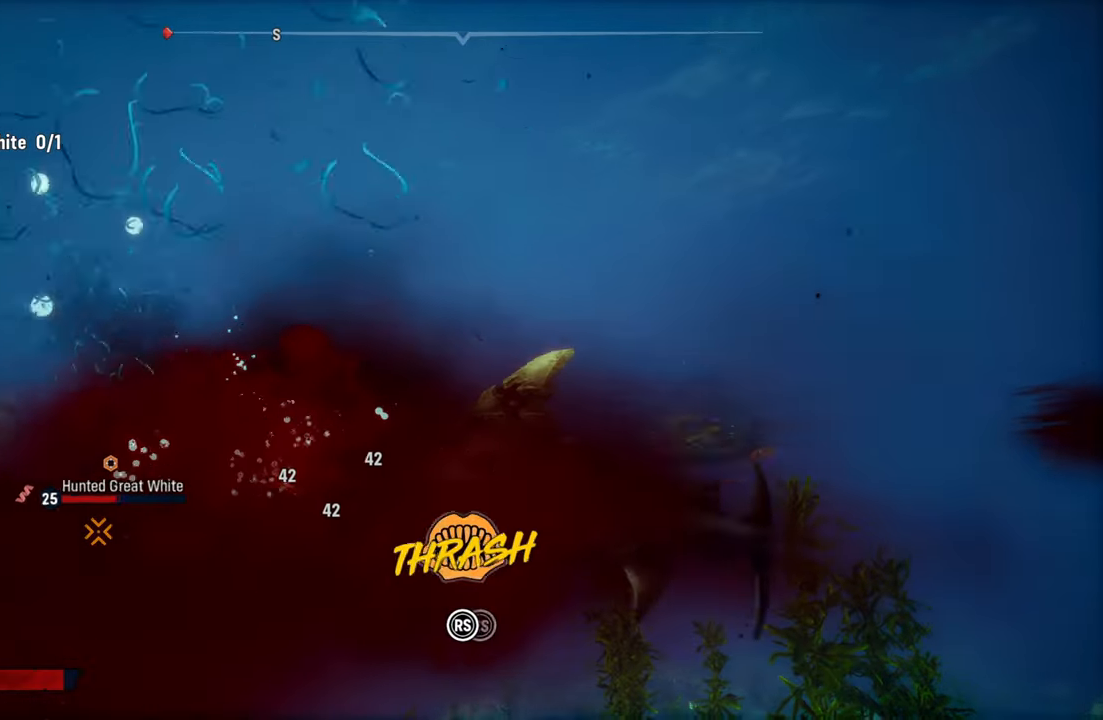
{"buttons": ["R2"], "left_stick": "center", "right_stick": "center", "events": [[120, "right_stick", "down-left"], [260, "right_stick", "up-right"], [400, "right_stick", "down-left"], [500, "right_stick", "center"]]}
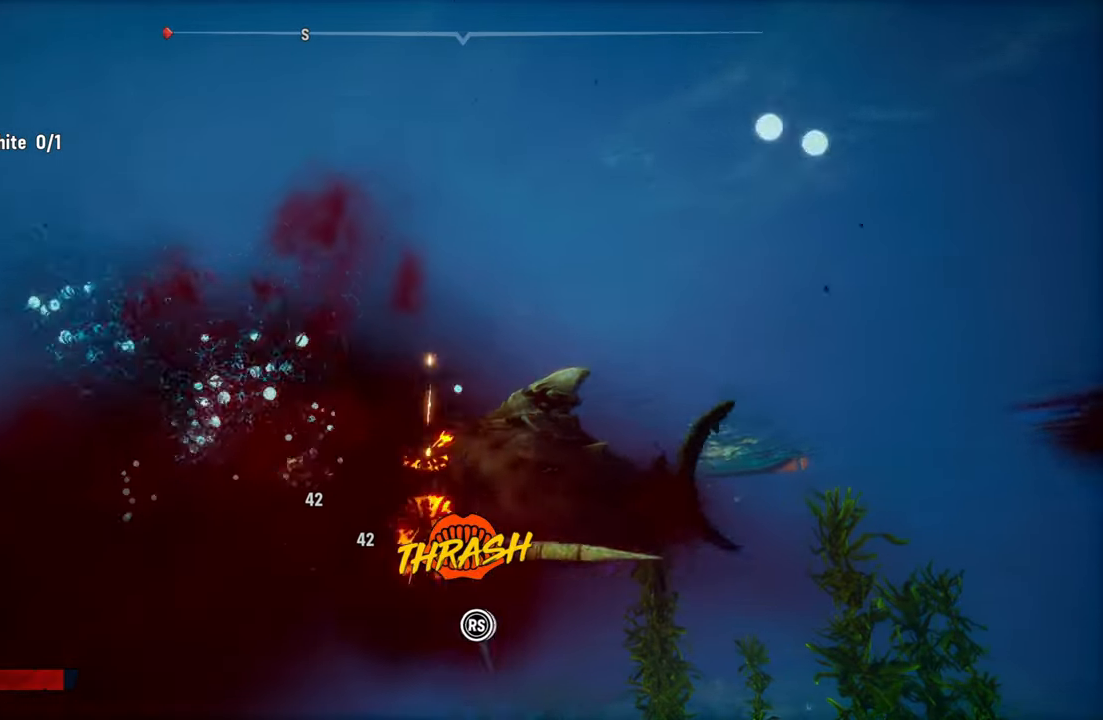
{"buttons": ["R2"], "left_stick": "center", "right_stick": "down-left", "events": [[20, "right_stick", "up-right"], [160, "right_stick", "down-left"], [300, "right_stick", "up-right"], [400, "right_stick", "down-left"]]}